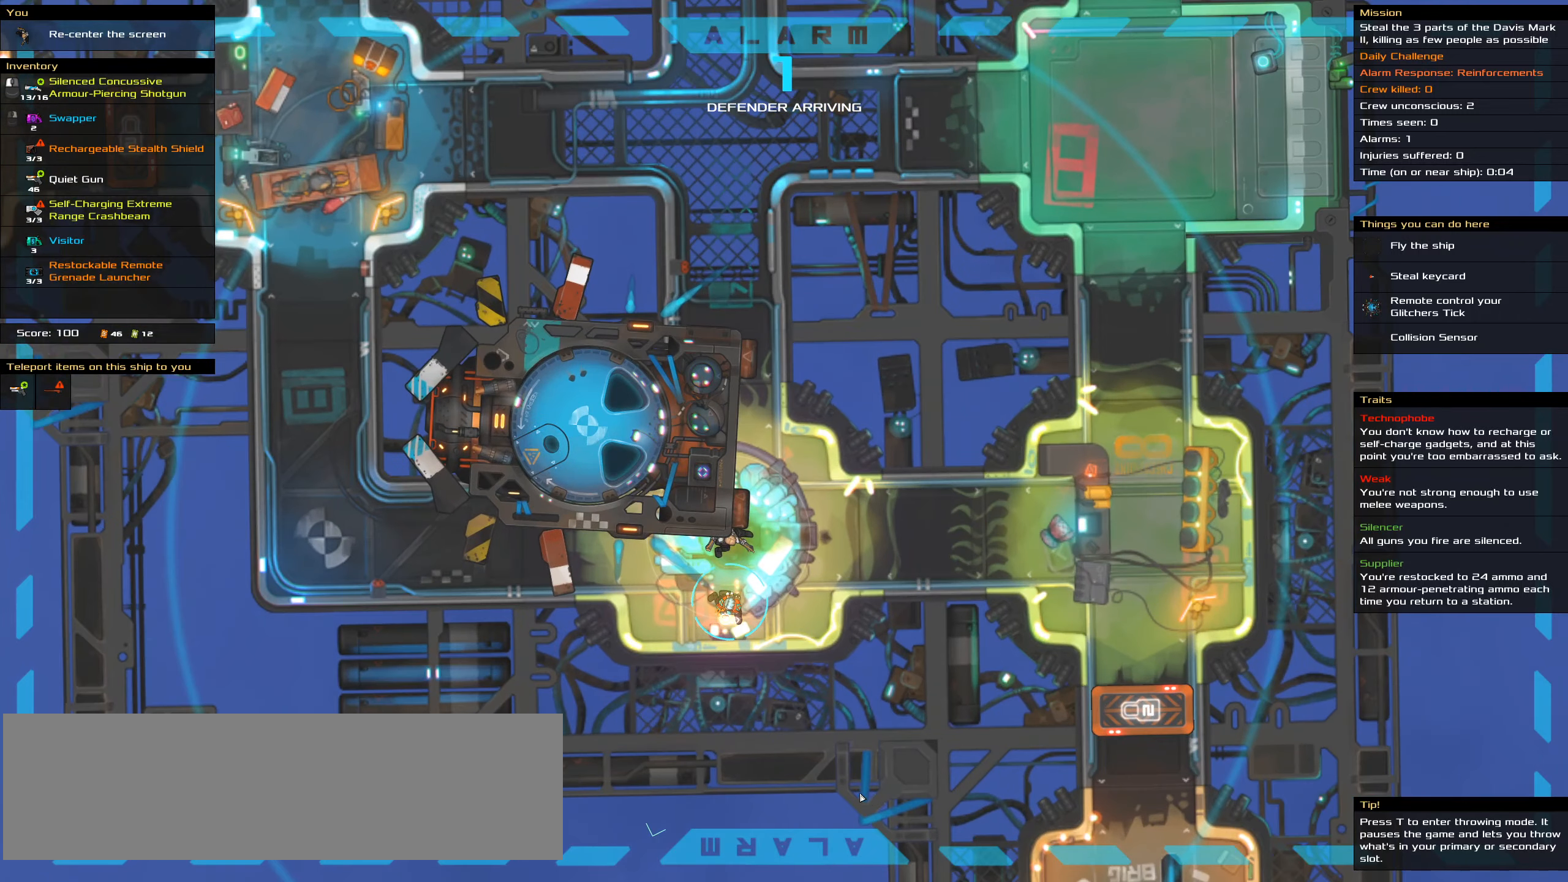
Gameplay with keyboard and mouse; each line is a JSON object with the keys and mouse buttons held at the frame after it. "events" lists presses ("down") and releases ("up") of ".", "/", "0", "1", "2", "3", "4", "5", "6", "7", "8", "9", "a", "alt_l", "alt_r", "b", "backslash", "backspace", "c", "caps_lock", "comma", "ctrl_l", "ctrl_r", "d", "down", "e", "equals", "f", "g", "h", "i", "j", "k", "l", "lbracket", "left", "m", "minus", "n", "o", "p", "q", "quote", "r", "rbracket", "return", "right", "s", "semicolon", "shift_l", "shift_r", "space", "super", "t", "tab", "tilde", "u", "up", "v", "w", "x", "y", "z", "mouse_left", "mouse_wheel" and "mouse_right" between this image and that frame as [ms after this image, input, new state], when the widget could be followed in between. "mouse_left", "mouse_wheel", "mouse_right" = the "left", "wheel", "right" buttons of the "mouse" list. No other keys are recorded. "wheel" means that the mouse wheel is clicked or scrolled. Not read: mouse_move.
{"keys": [], "mouse": [], "events": []}
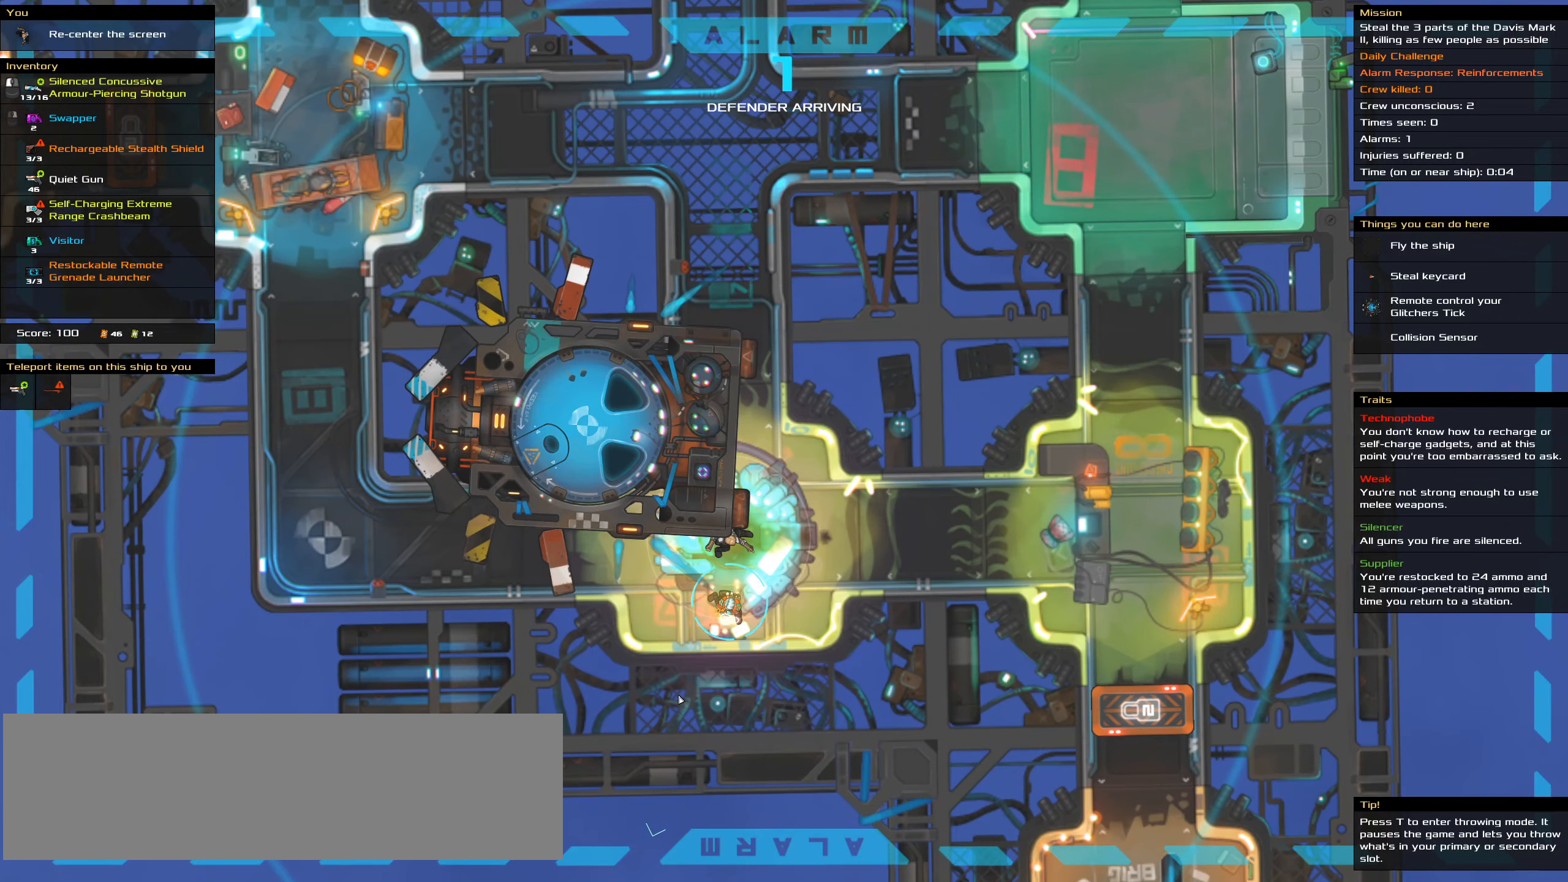
{"keys": [], "mouse": [], "events": [[83, "shift_l", "down"], [267, "shift_l", "up"]]}
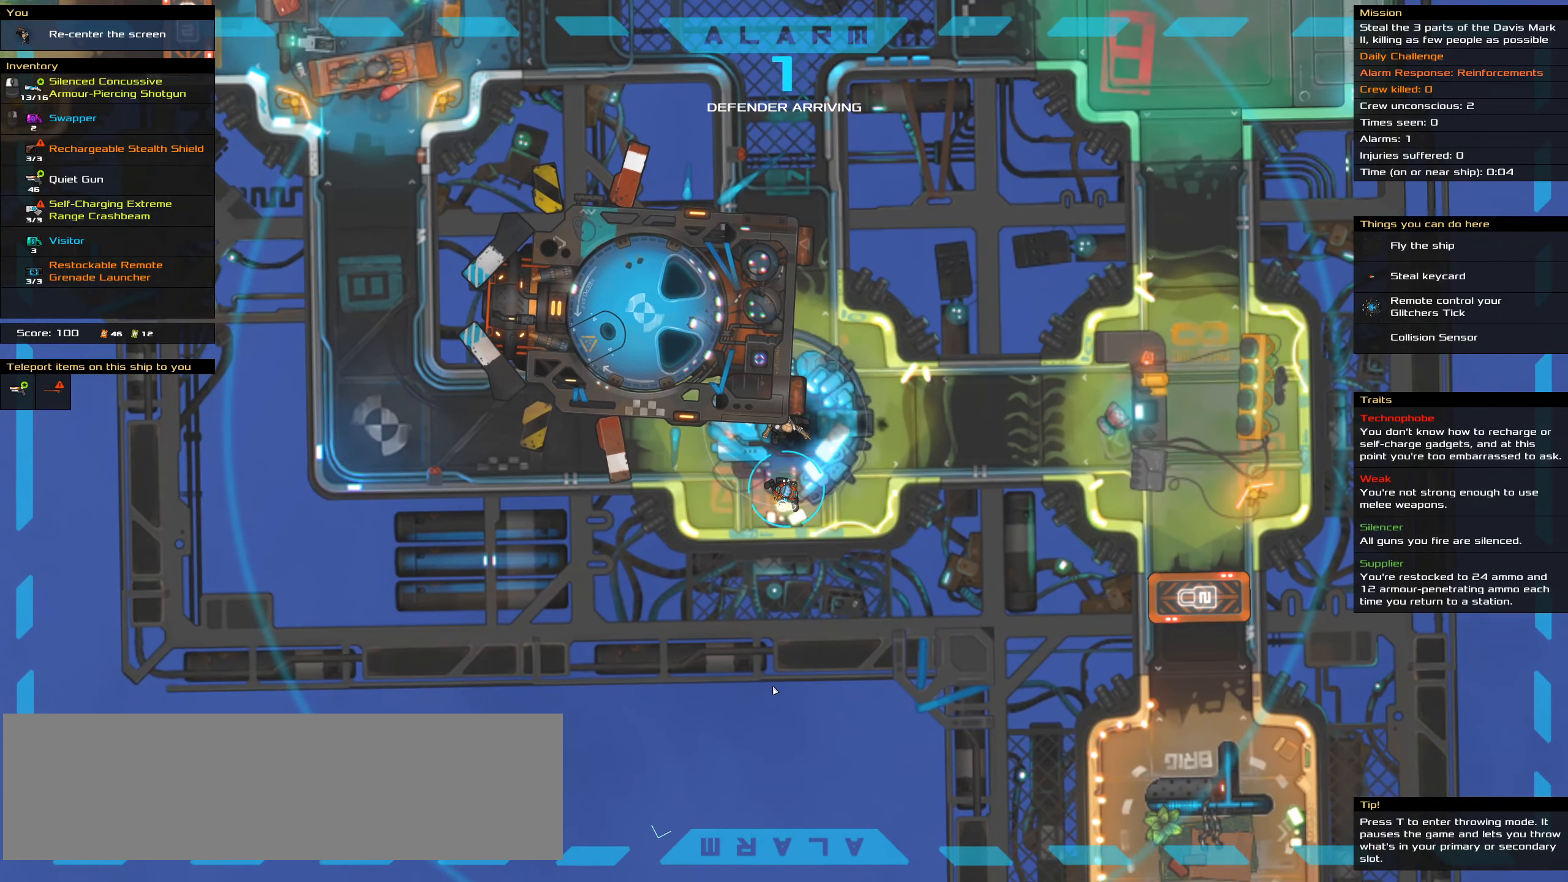
{"keys": [], "mouse": [], "events": []}
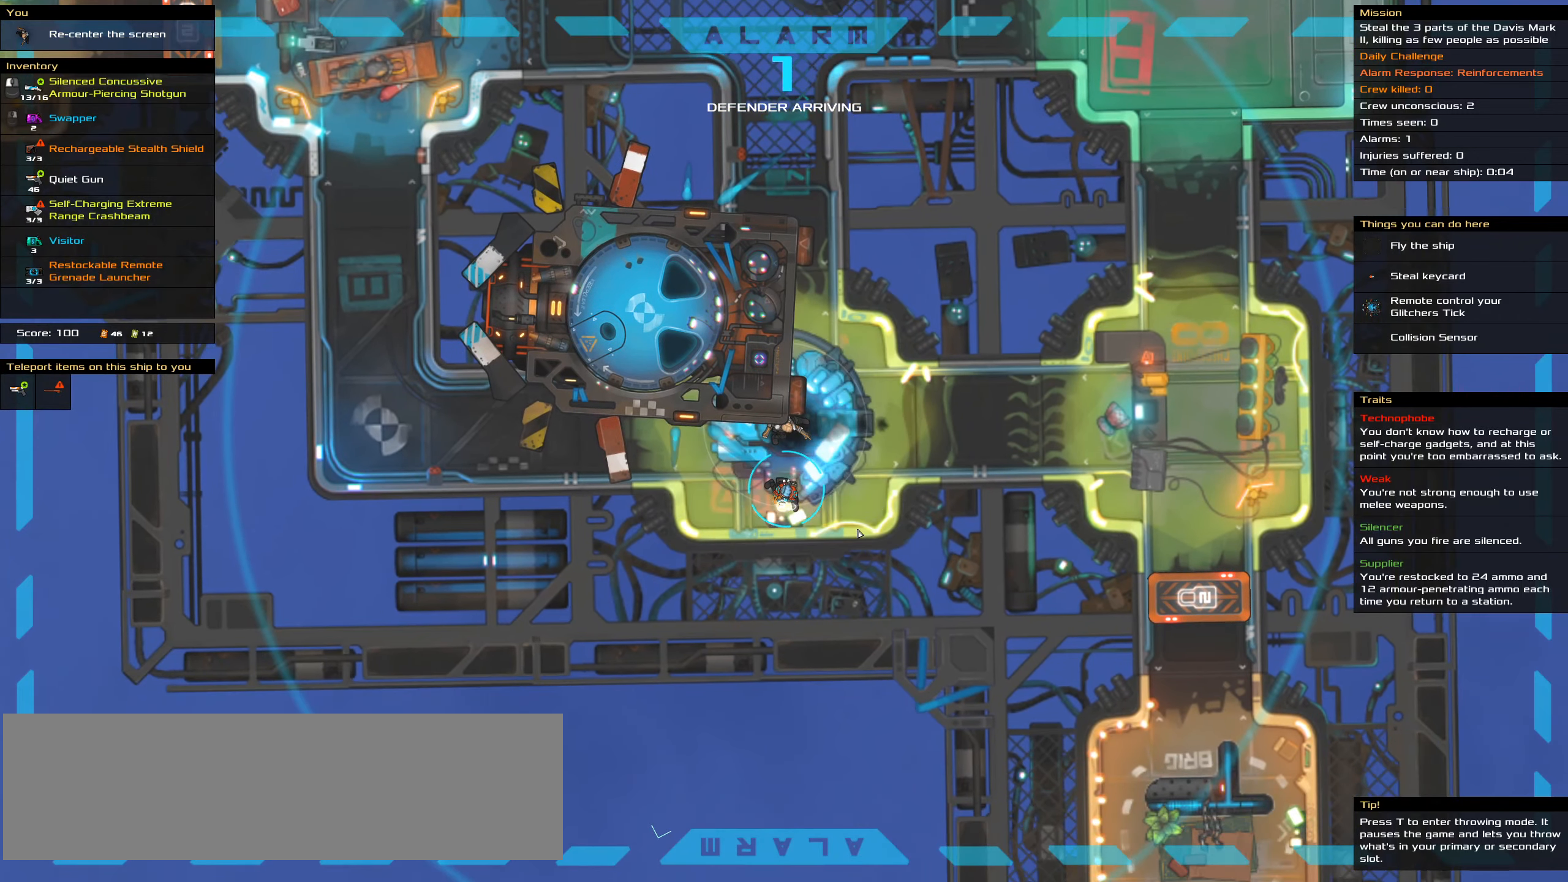
{"keys": [], "mouse": [], "events": []}
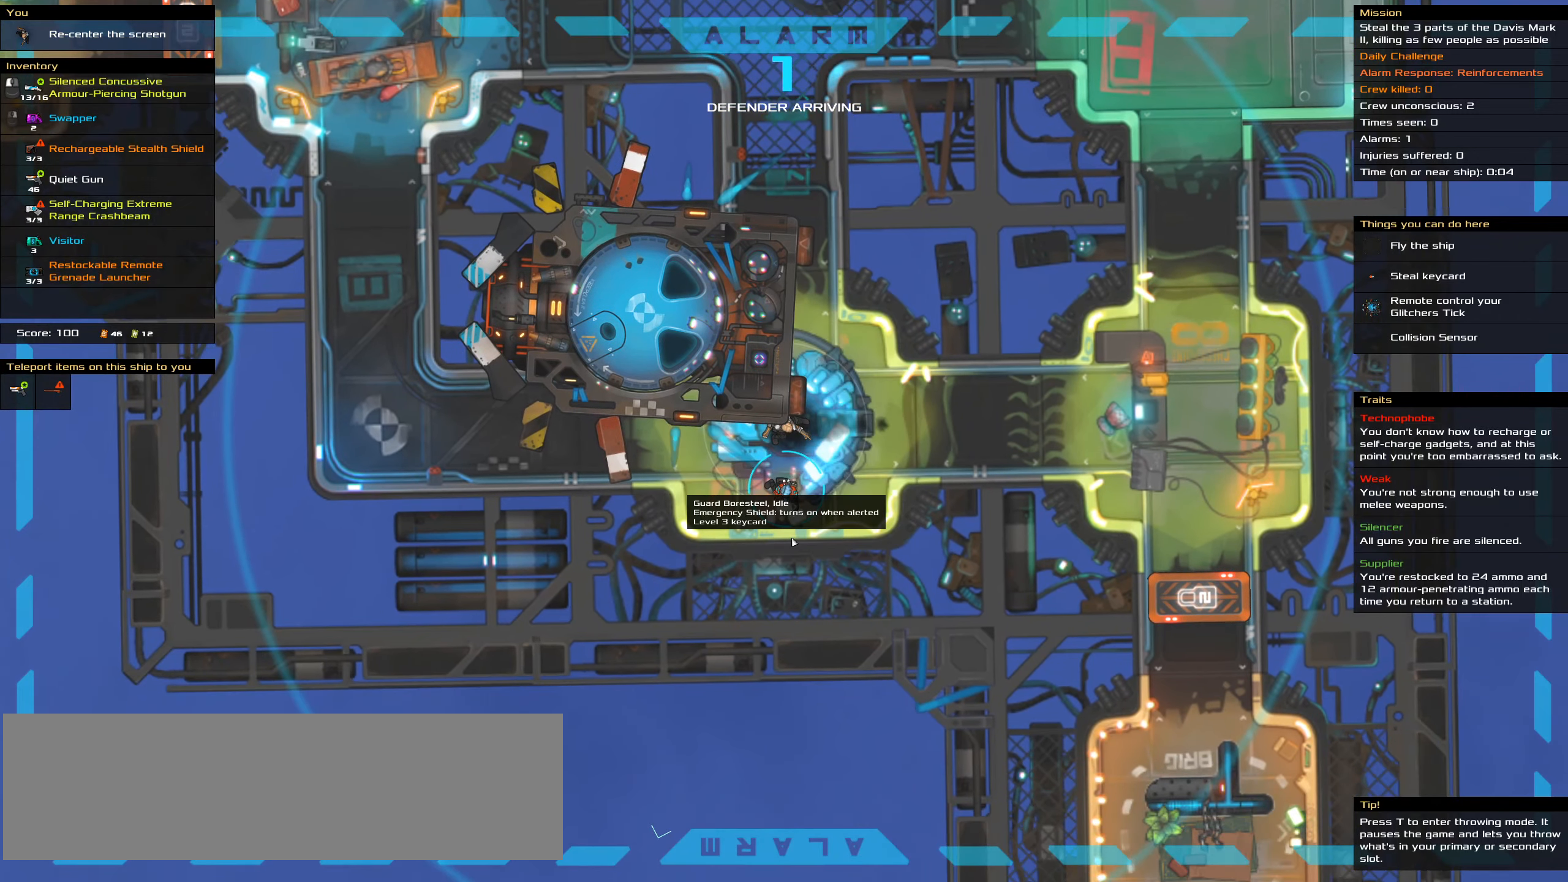
{"keys": [], "mouse": [], "events": []}
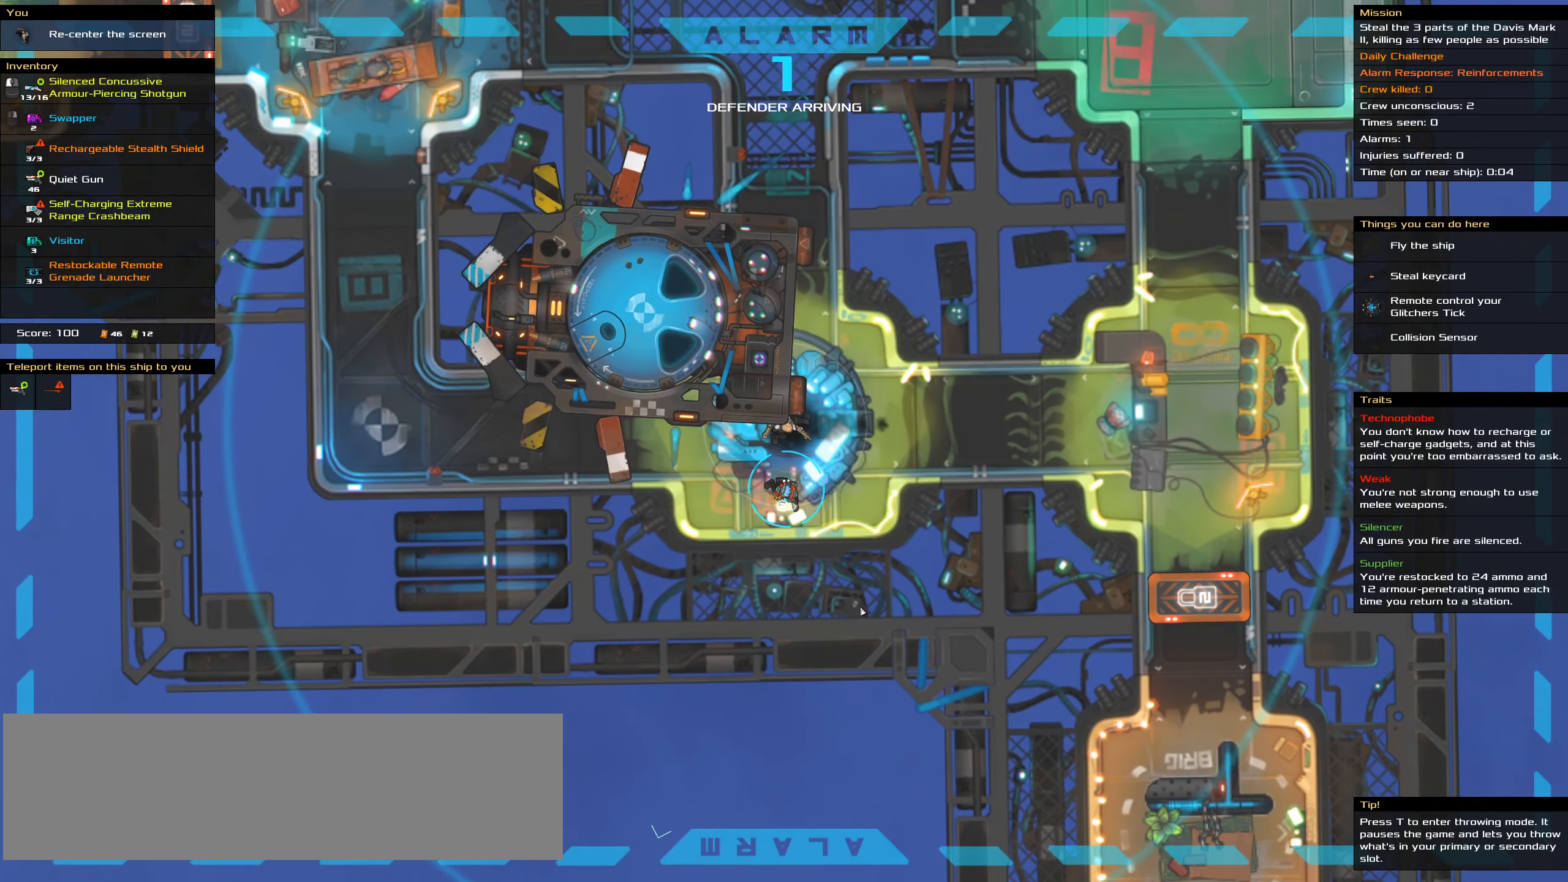
{"keys": [], "mouse": [], "events": []}
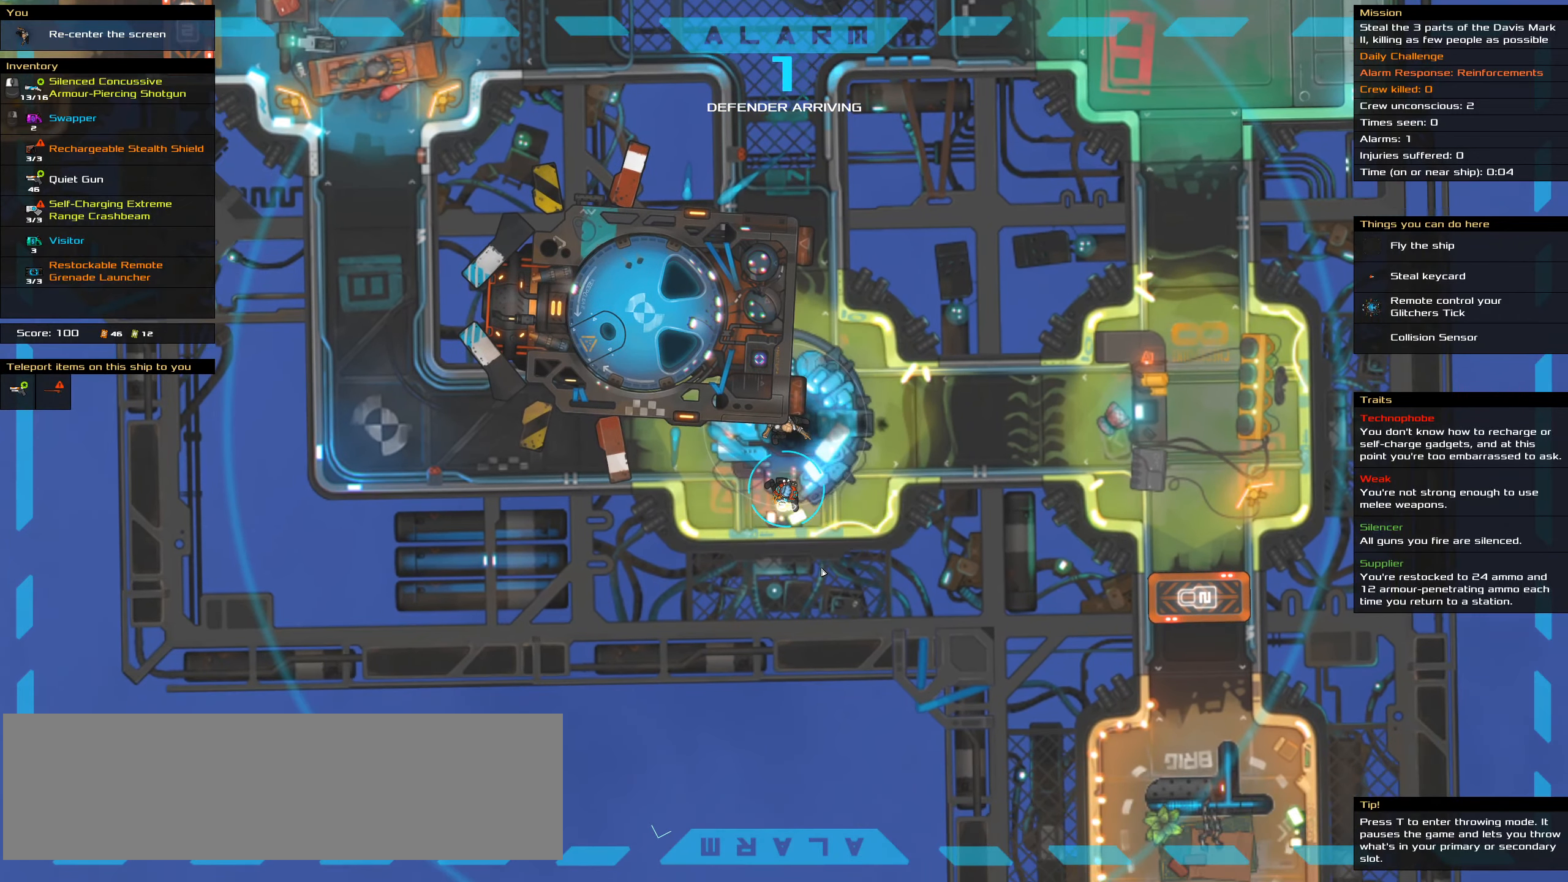
{"keys": [], "mouse": ["left"], "events": [[117, "mouse_left", "down"]]}
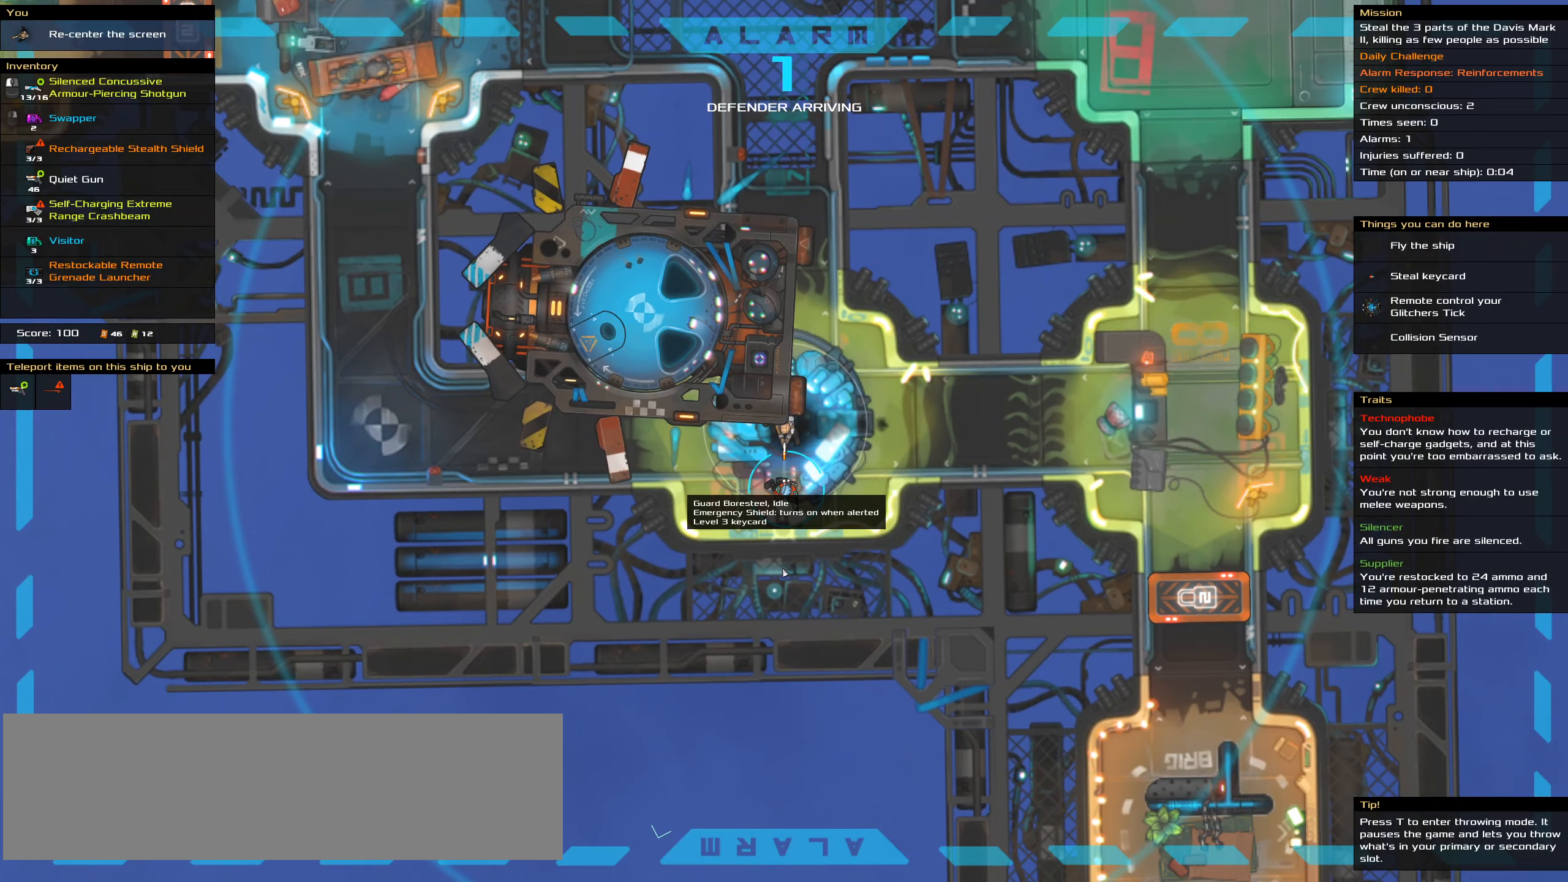
{"keys": [], "mouse": ["left"], "events": []}
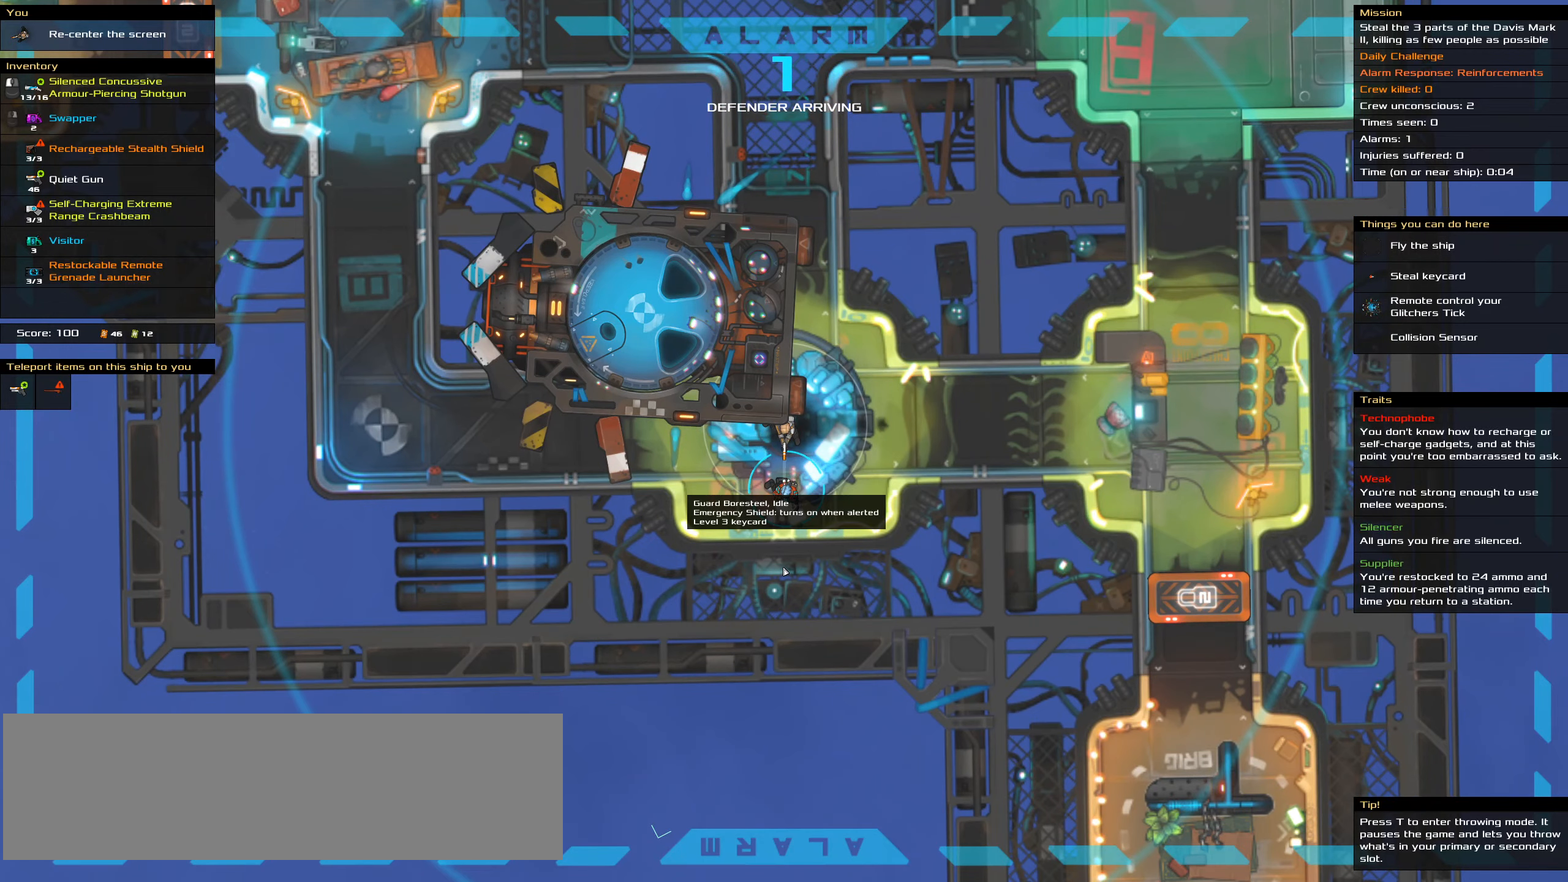
{"keys": [], "mouse": ["left"], "events": []}
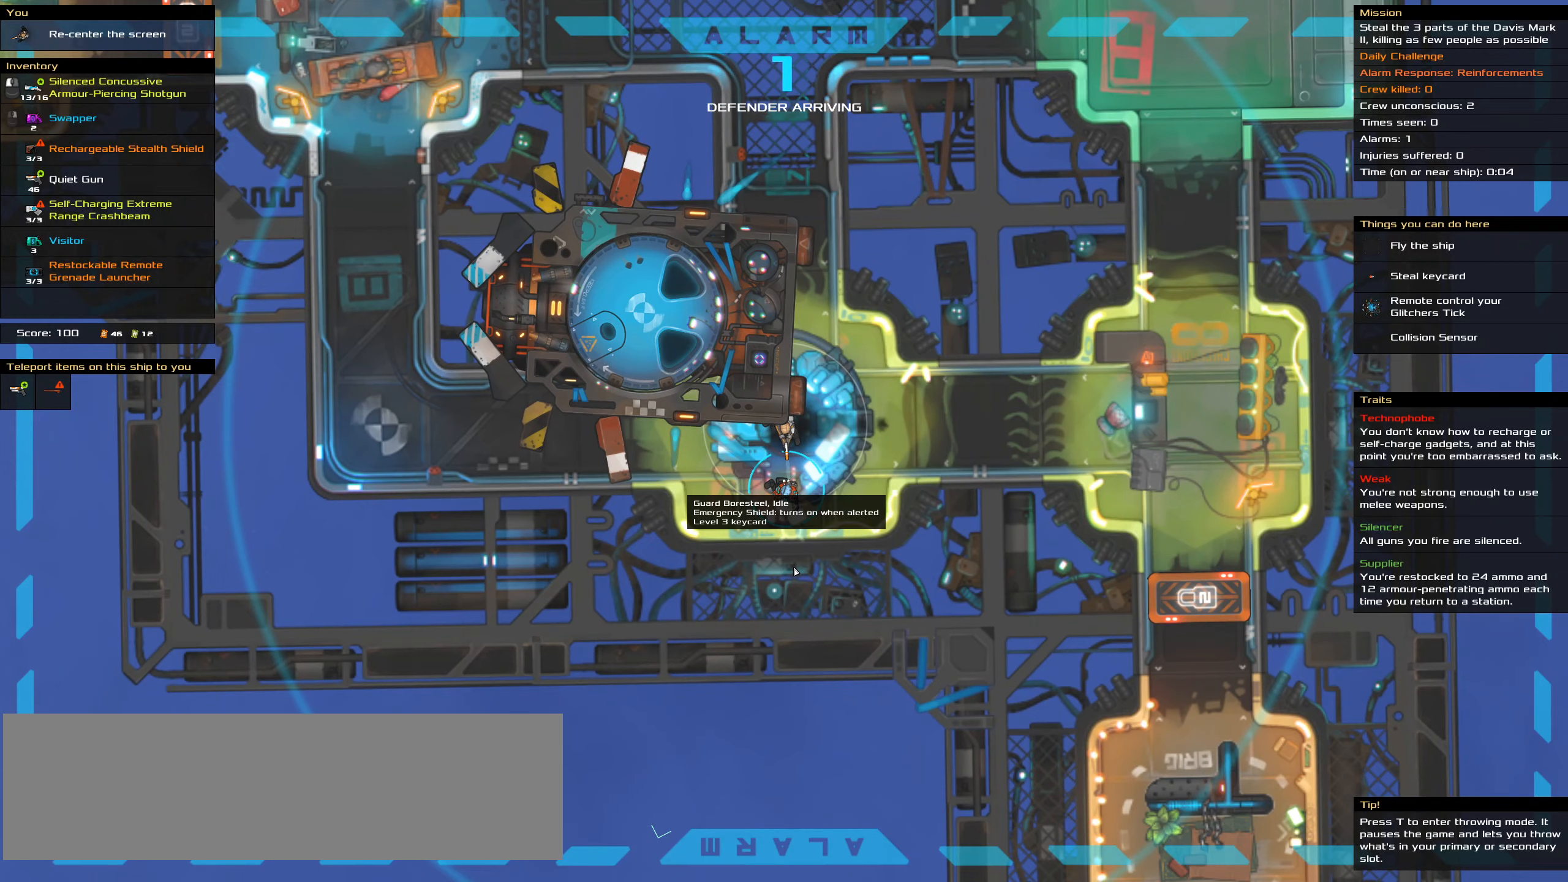
{"keys": ["ctrl_l"], "mouse": ["left"], "events": [[117, "ctrl_l", "down"]]}
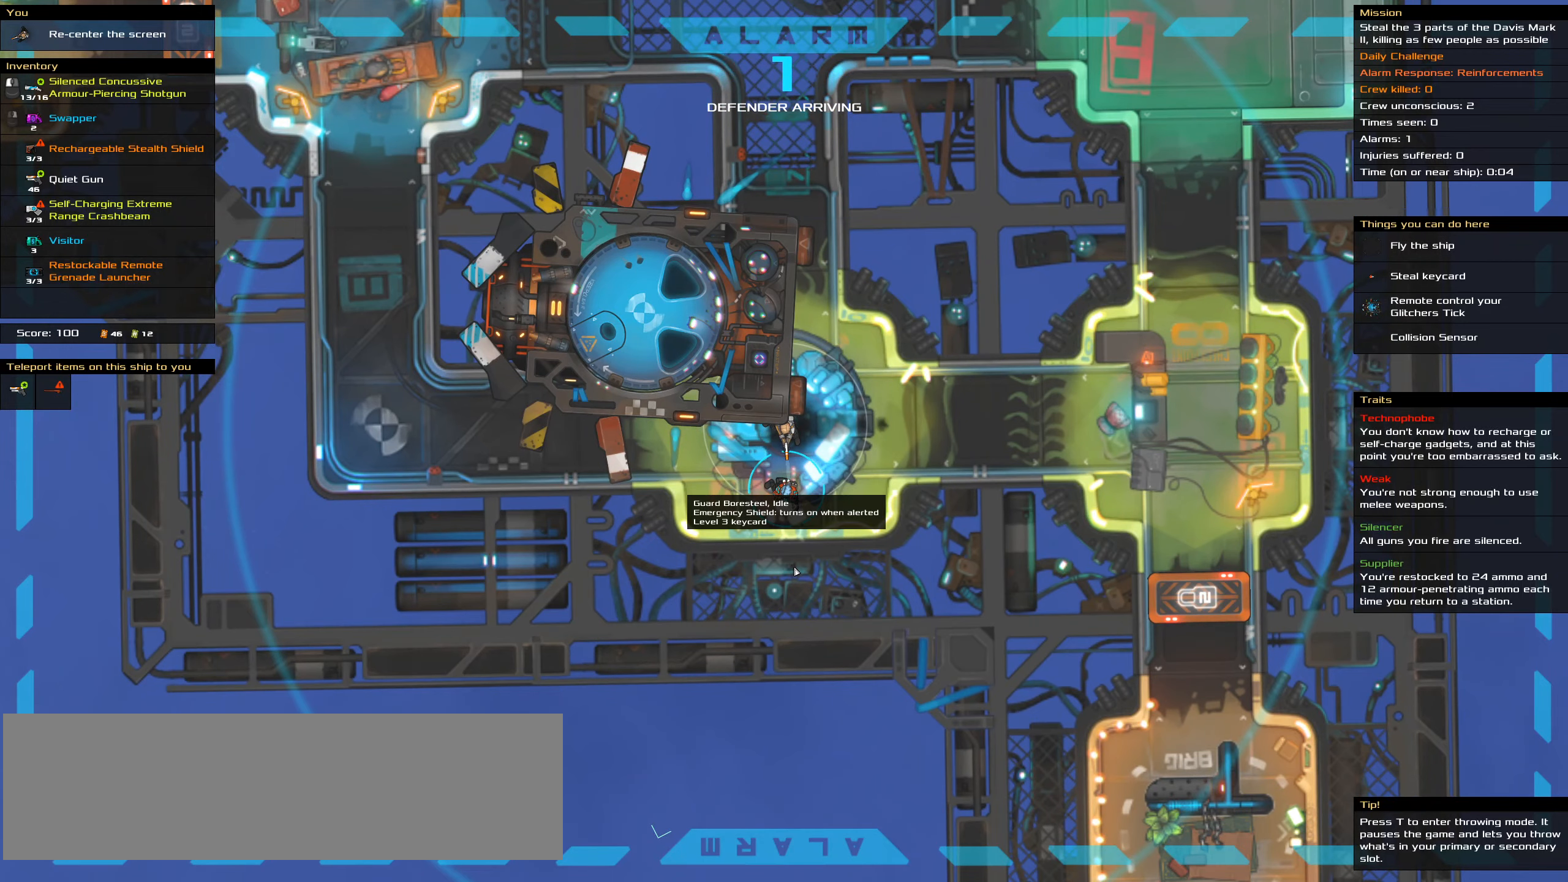
{"keys": ["ctrl_l"], "mouse": ["left"], "events": []}
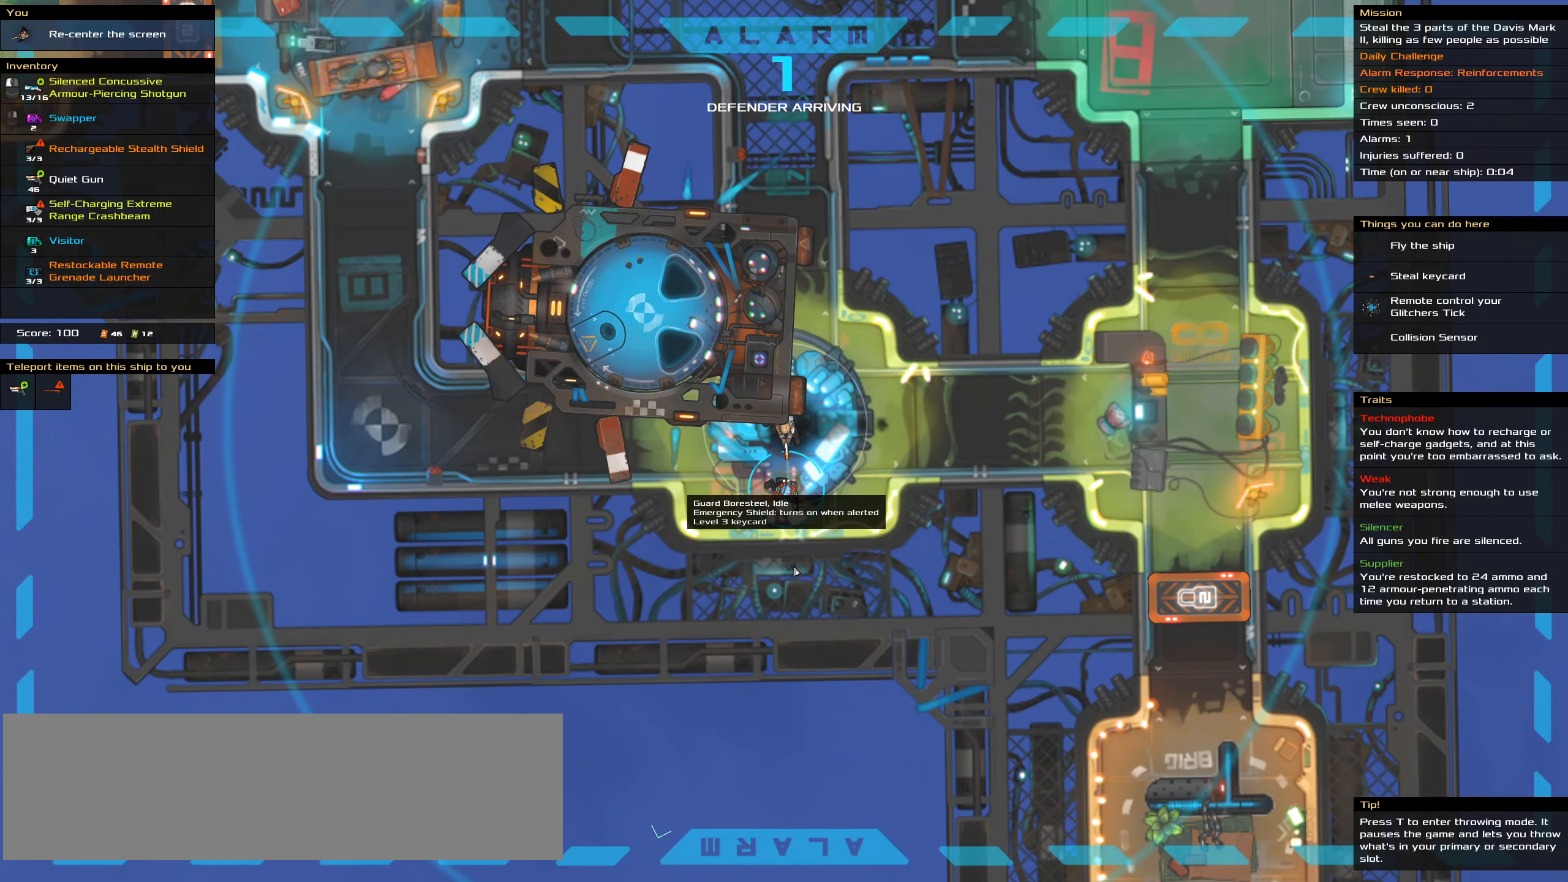
{"keys": ["ctrl_l"], "mouse": ["left"], "events": []}
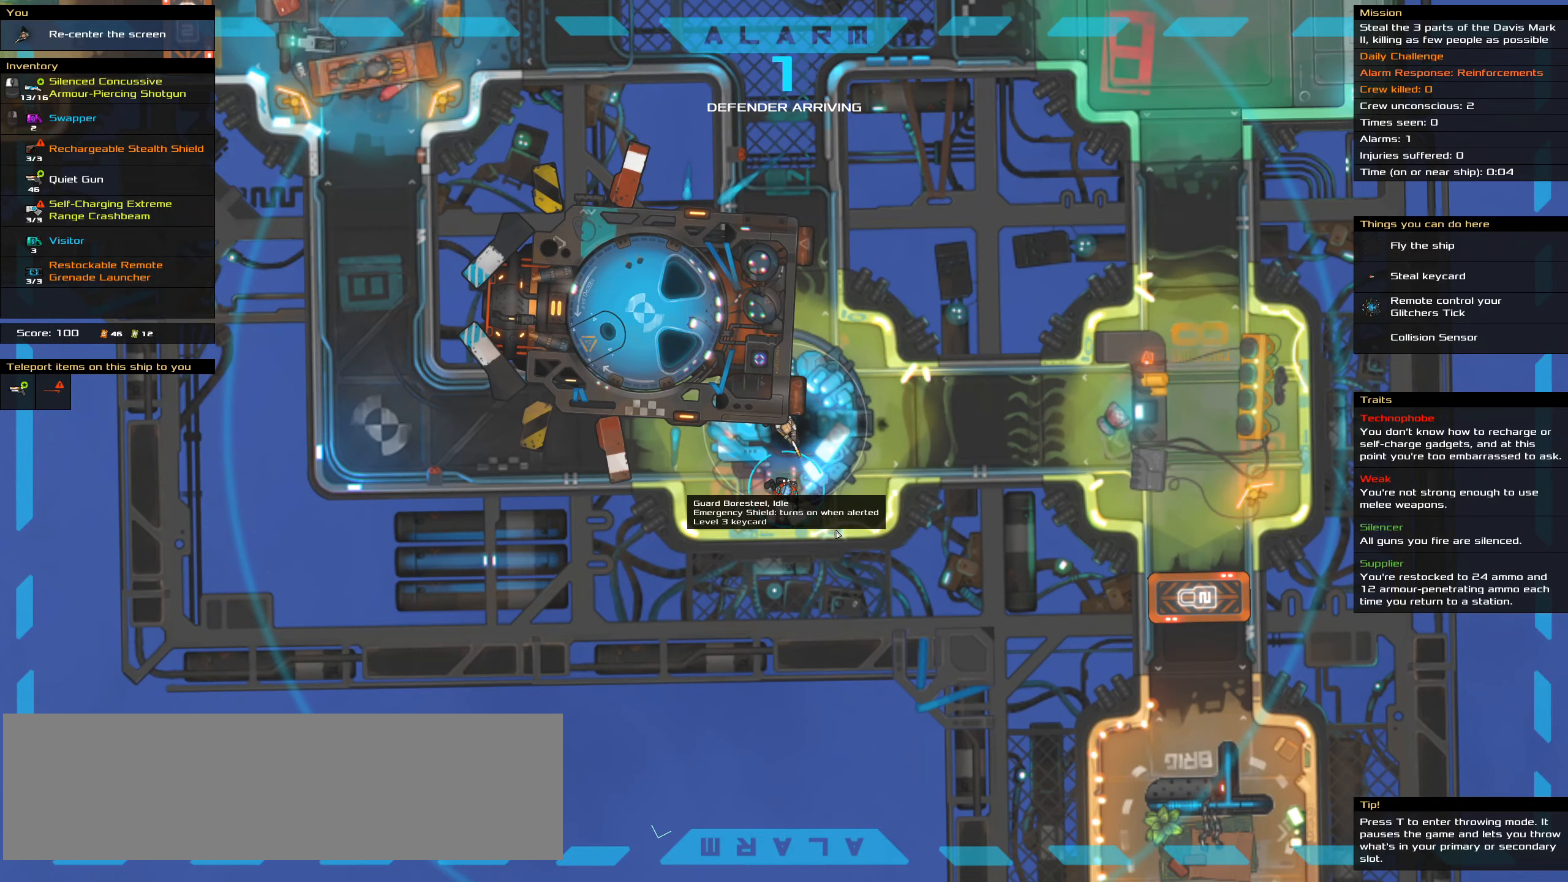
{"keys": ["ctrl_l"], "mouse": ["left"], "events": []}
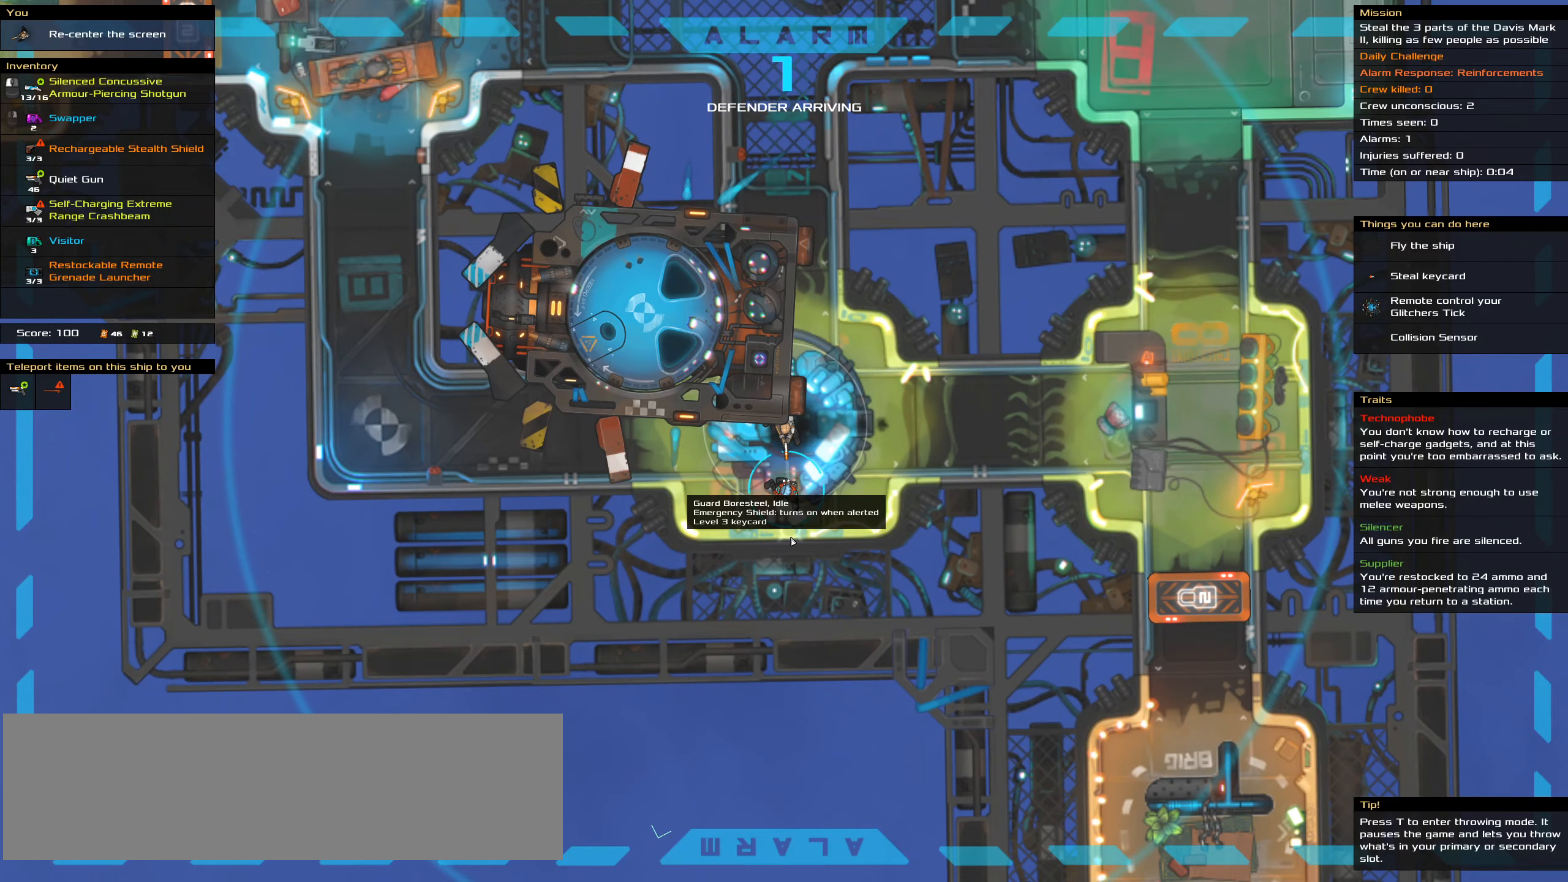
{"keys": ["ctrl_l"], "mouse": [], "events": [[234, "mouse_left", "up"], [267, "space", "down"], [417, "space", "up"]]}
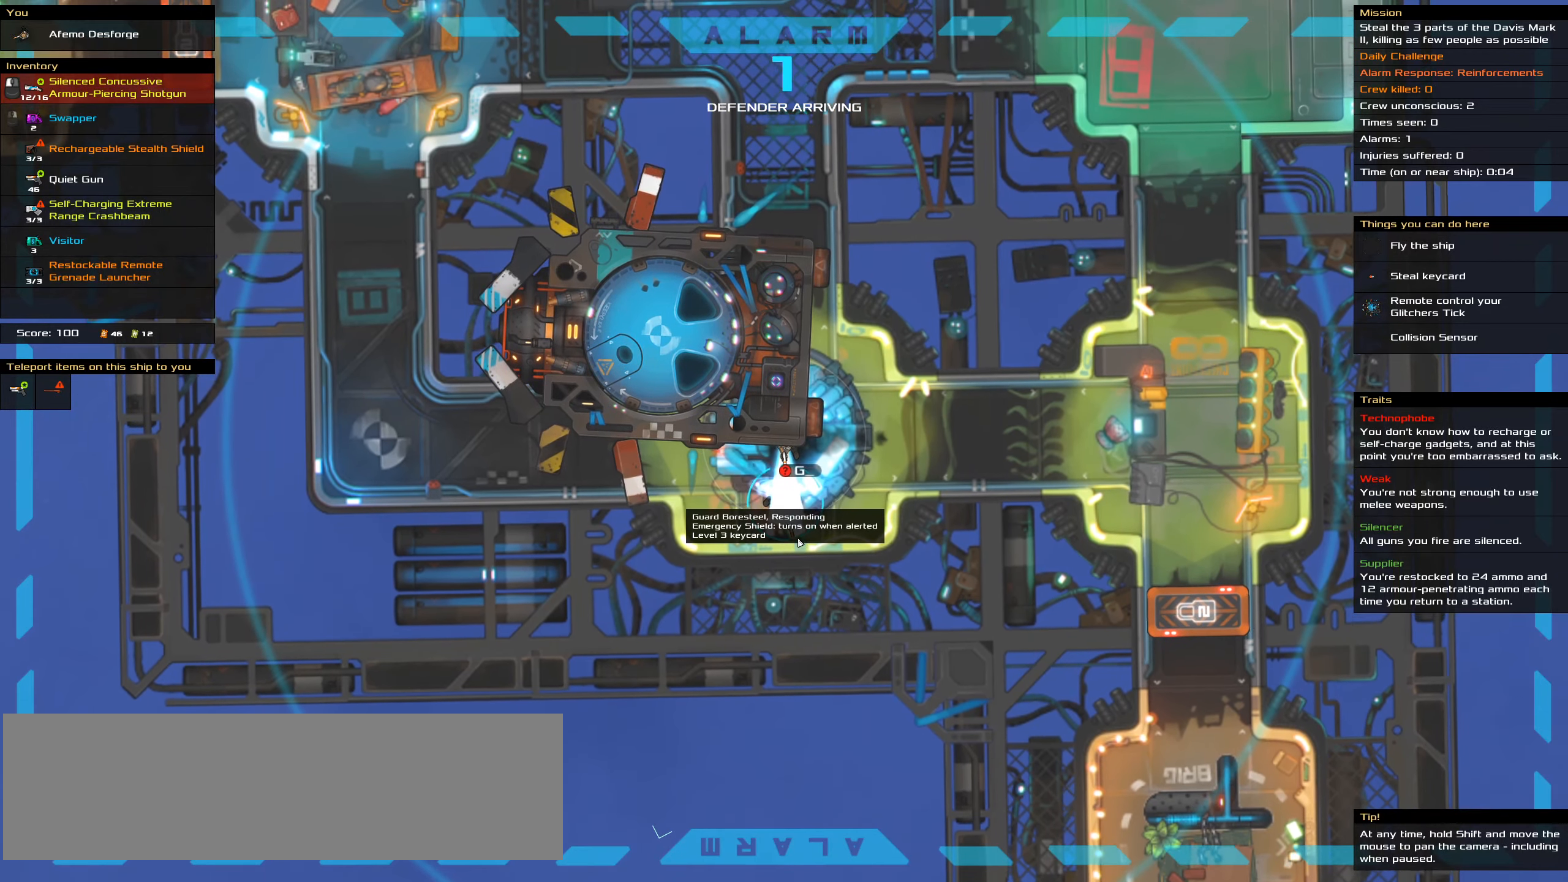
{"keys": [], "mouse": []}
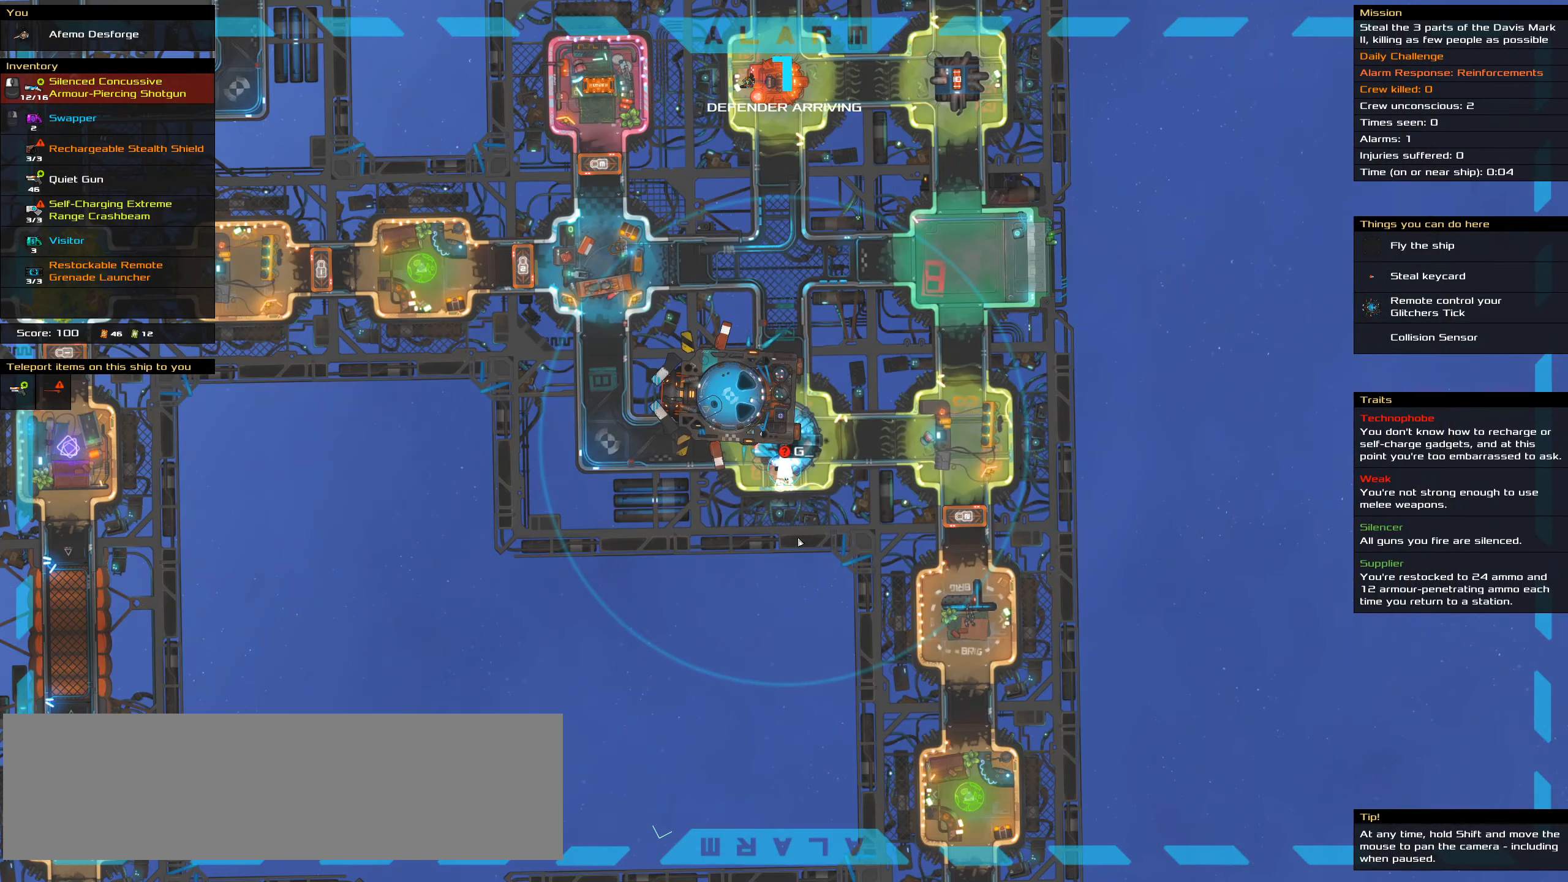
{"keys": [], "mouse": [], "events": []}
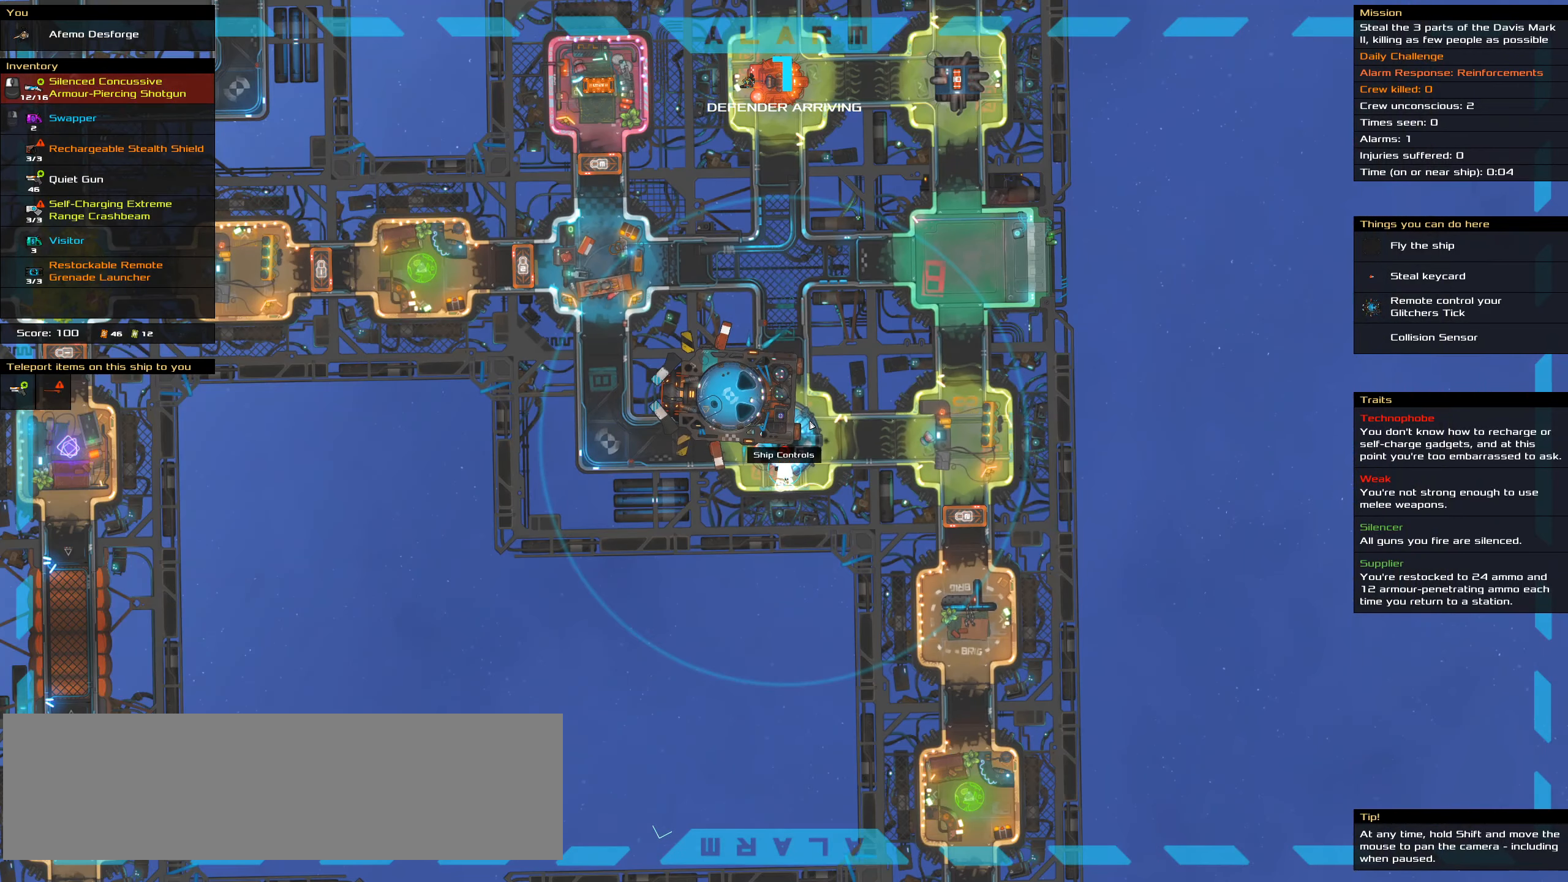
{"keys": [], "mouse": [], "events": [[50, "t", "down"], [184, "t", "up"]]}
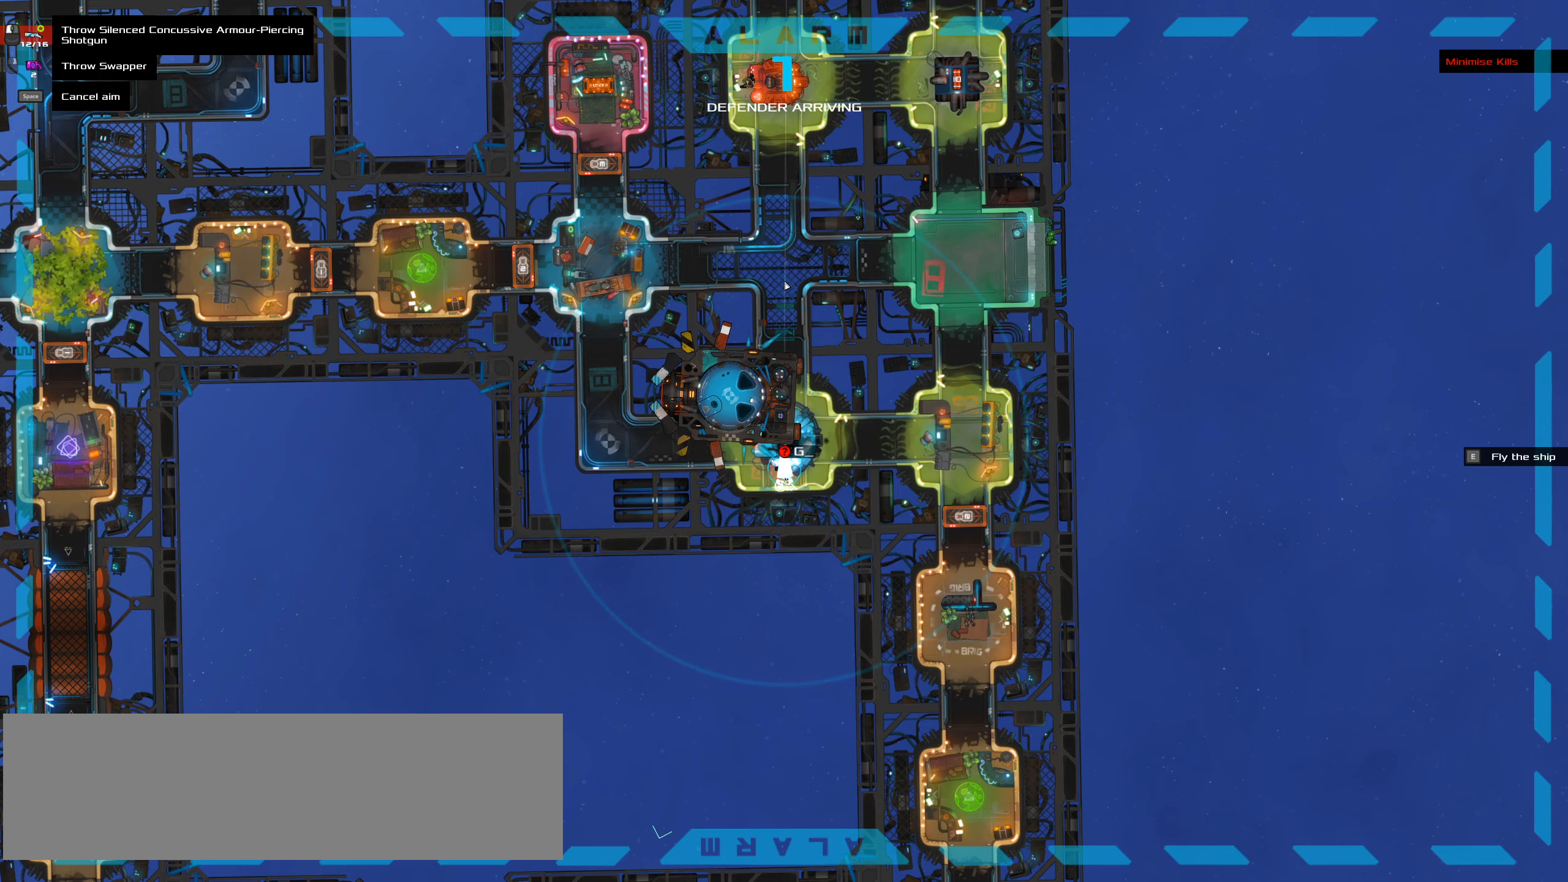
{"keys": ["ctrl_l"], "mouse": [], "events": [[483, "ctrl_l", "down"]]}
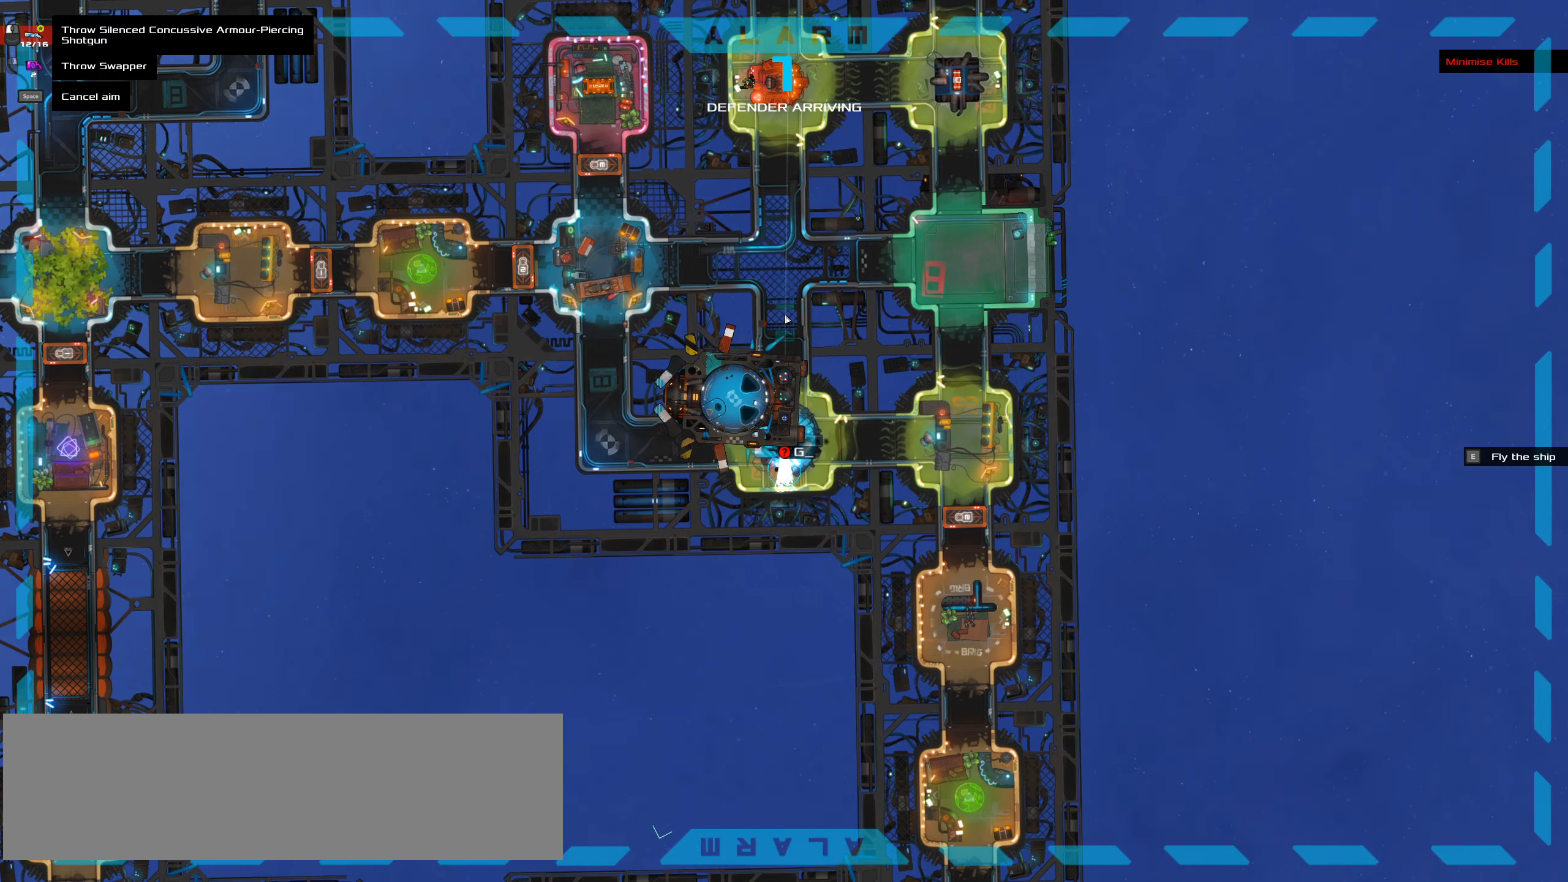
{"keys": [], "mouse": [], "events": [[66, "ctrl_l", "up"], [216, "space", "down"], [300, "space", "up"]]}
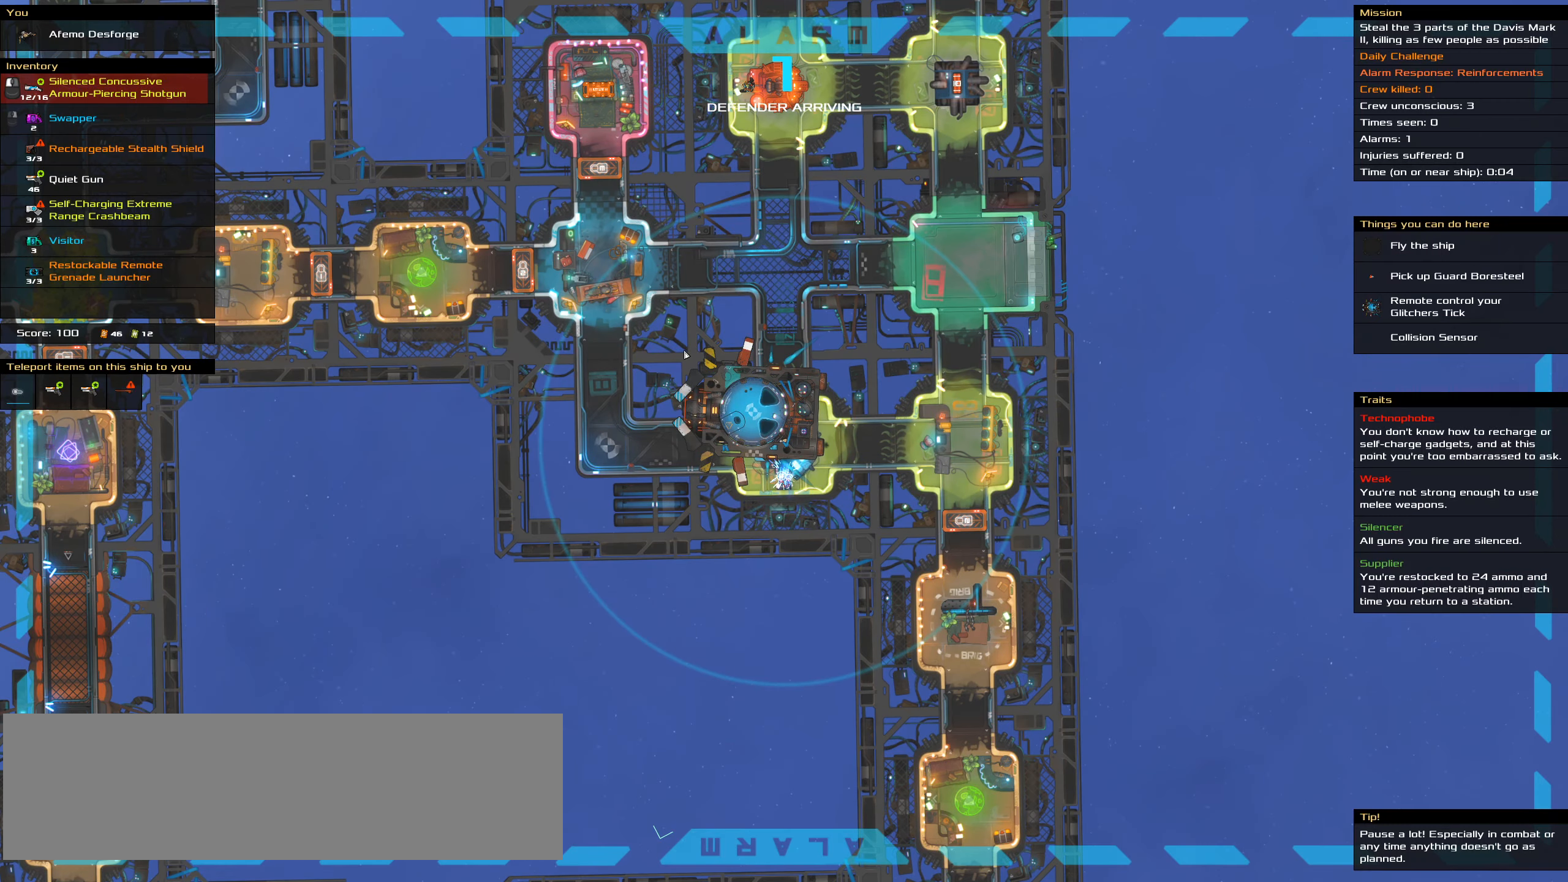
{"keys": [], "mouse": [], "events": []}
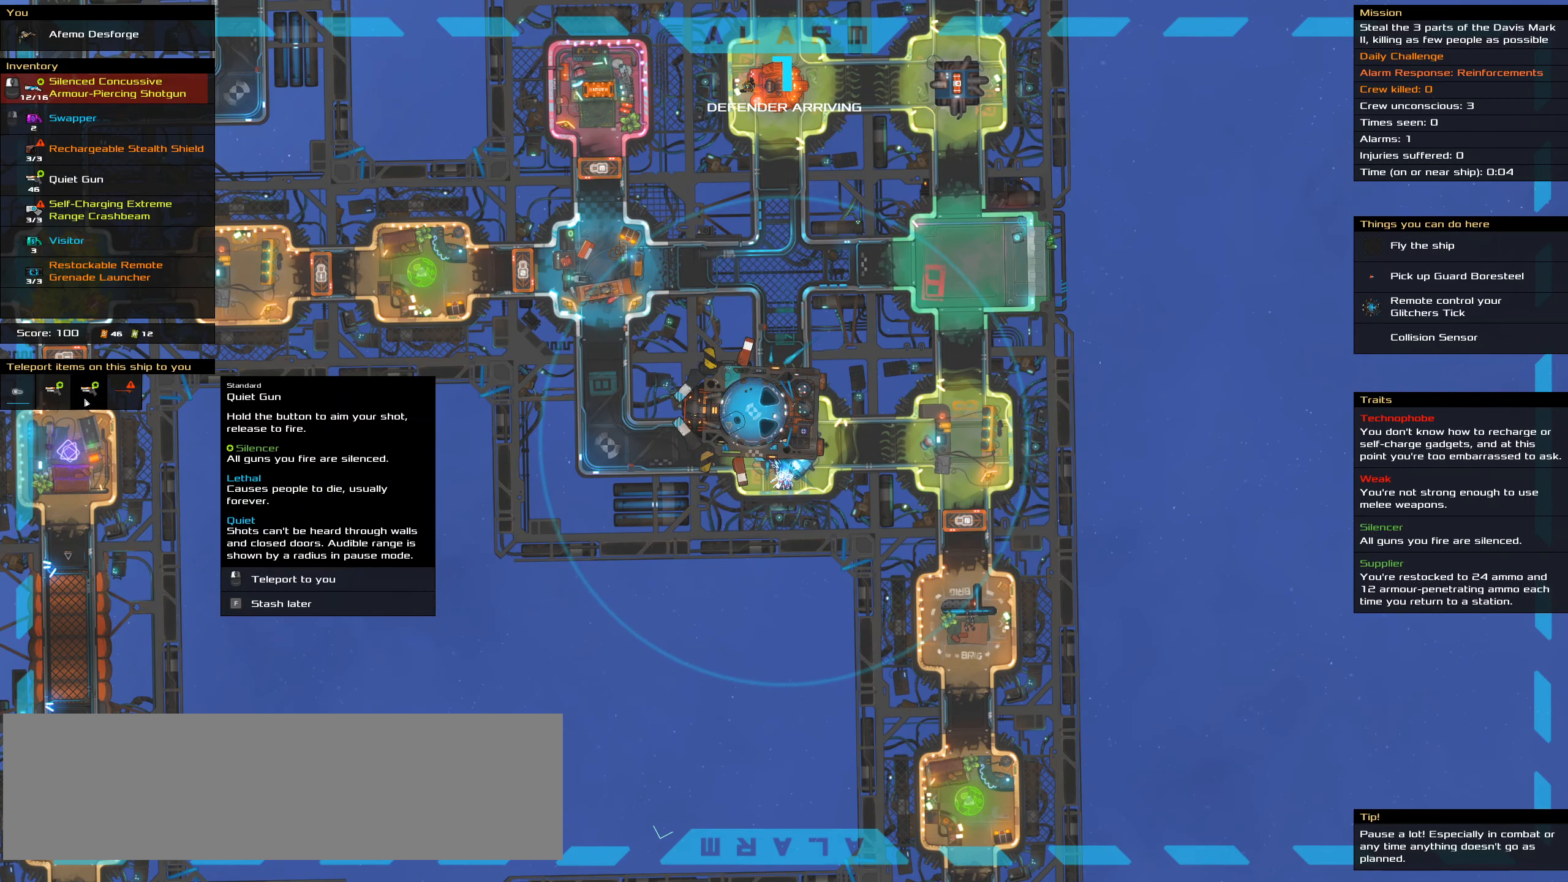
{"keys": [], "mouse": [], "events": []}
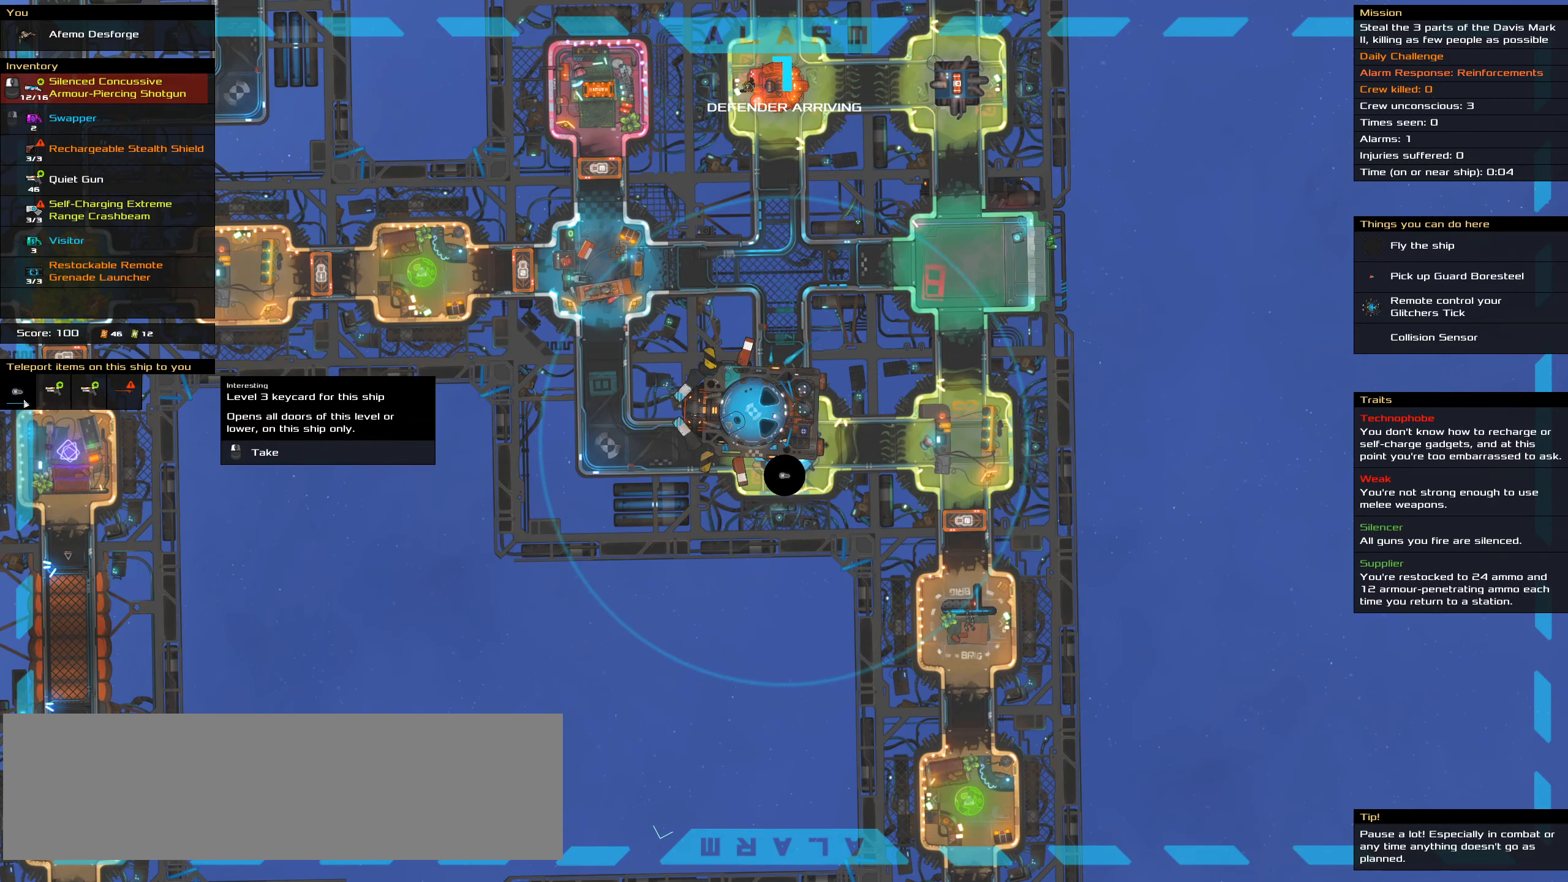
{"keys": [], "mouse": [], "events": []}
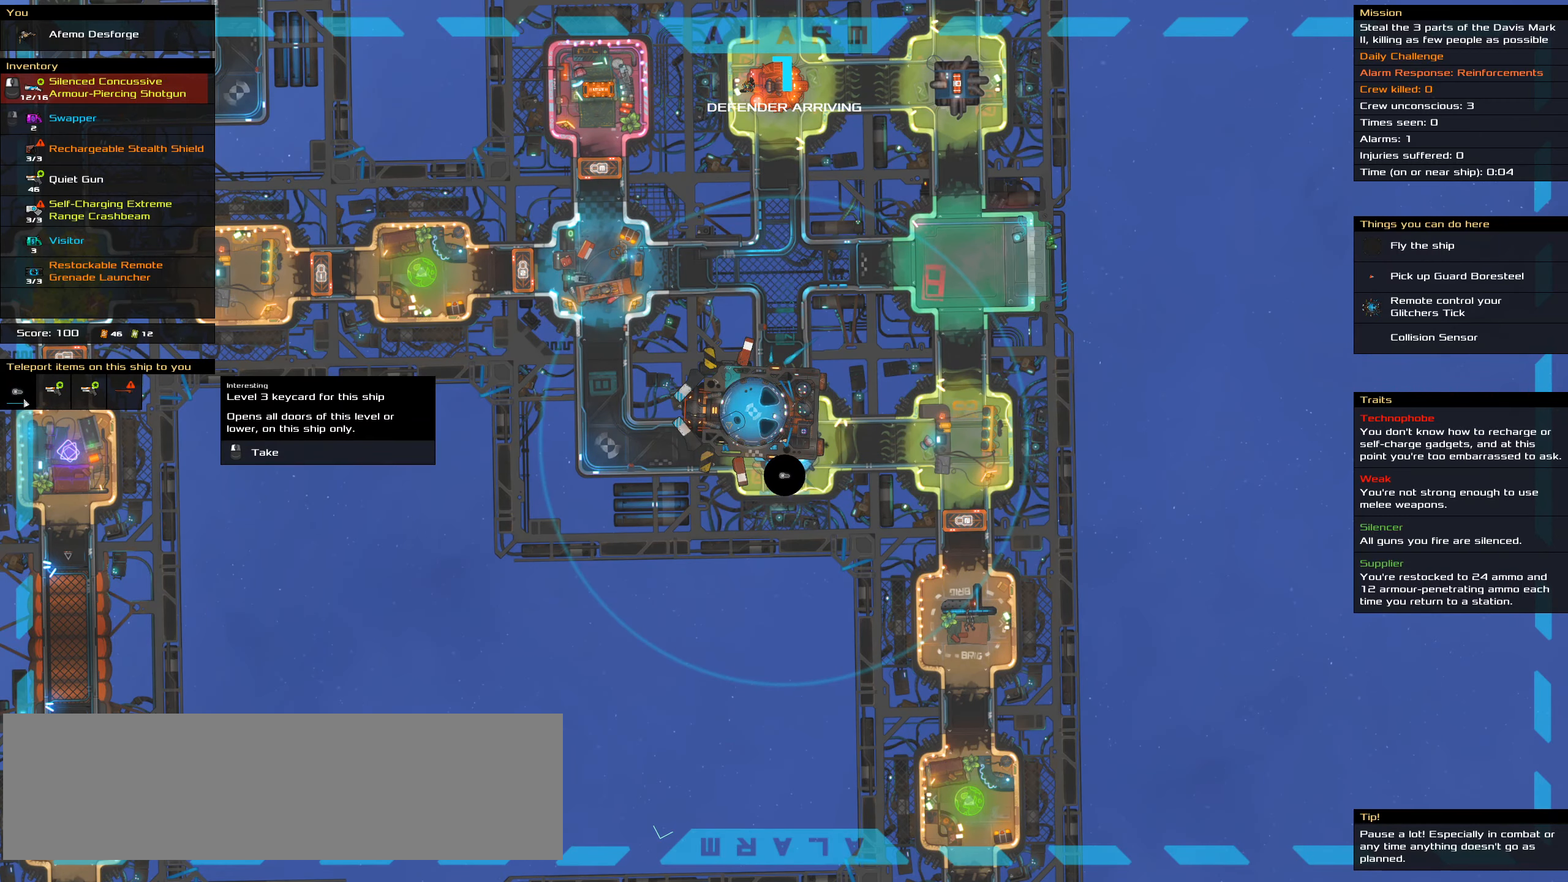
{"keys": [], "mouse": [], "events": [[283, "mouse_left", "down"], [366, "mouse_left", "up"]]}
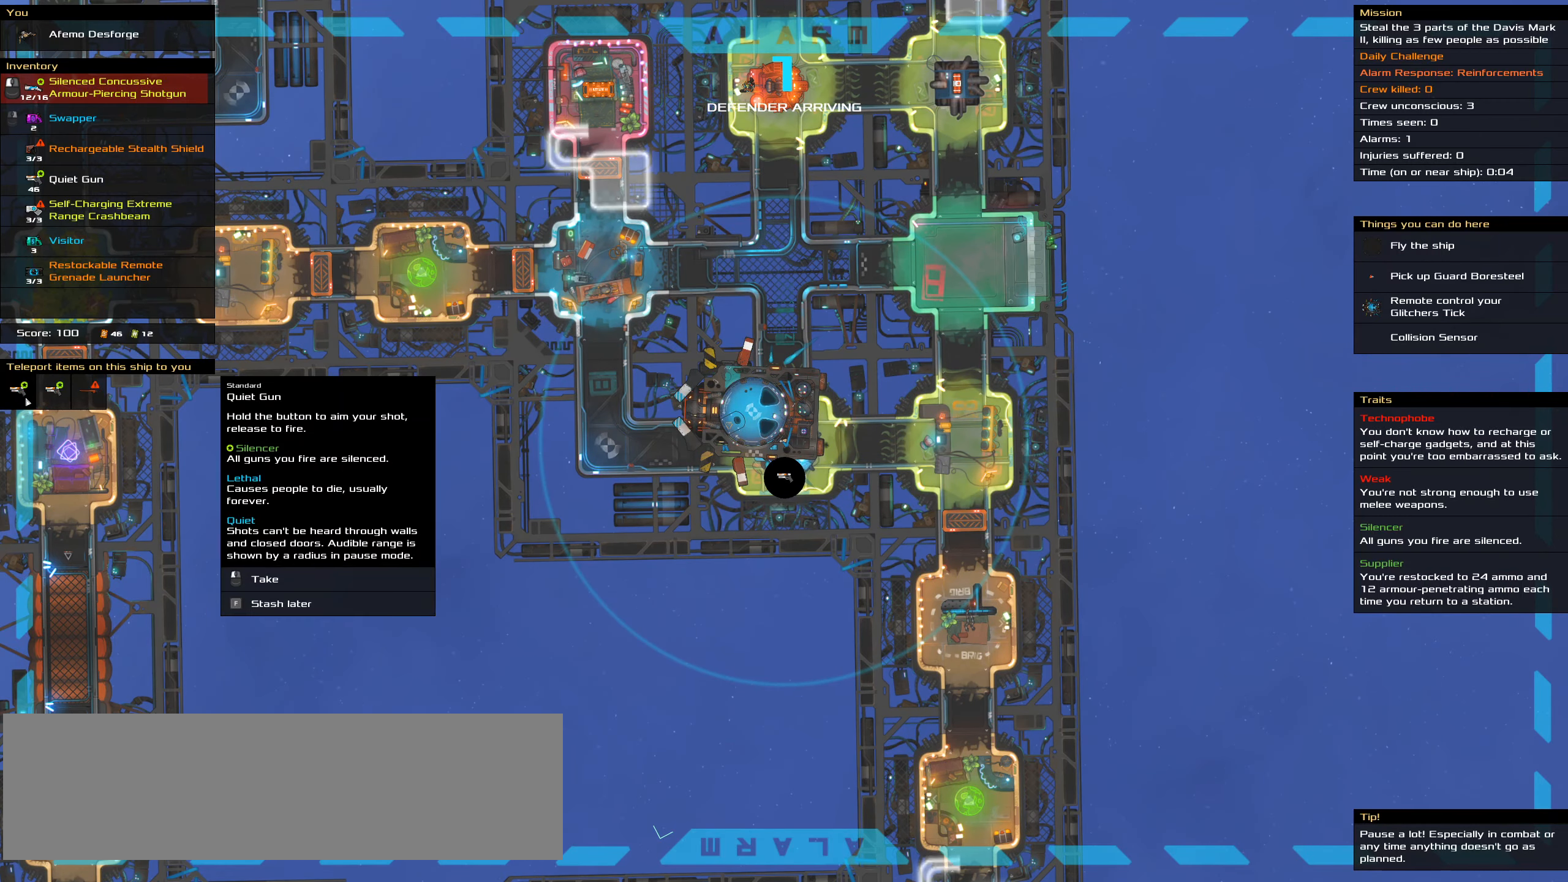
{"keys": [], "mouse": []}